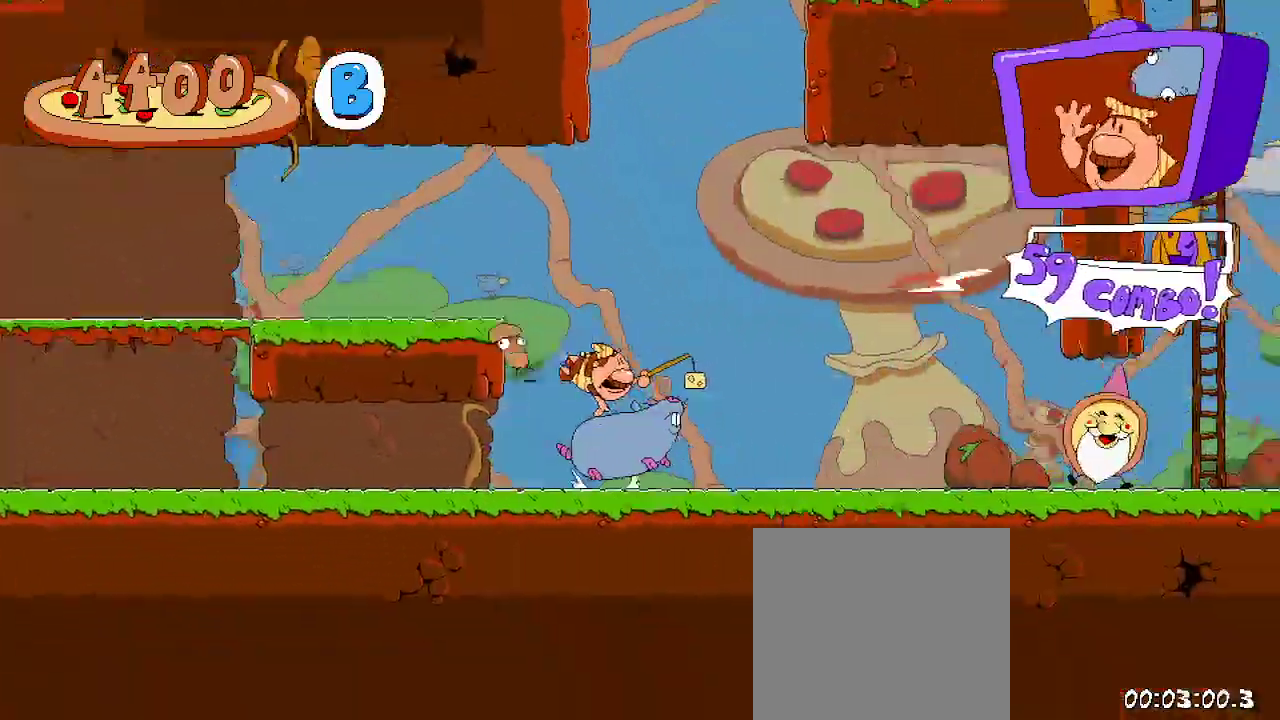
Gameplay with a controller (Xbox layout); each line is a JSON object with the inputs held at the frame after it (dt_ms = milliseconds from this image to that frame). "events" lists button and stick changes between this image and that frame as [ms after this image, input, new state], when the widget could be followed in between. Not read: L3 R3.
{"dt_ms": 500, "buttons": ["R2", "DPAD_RIGHT"], "left_stick": "center", "right_stick": "center", "events": []}
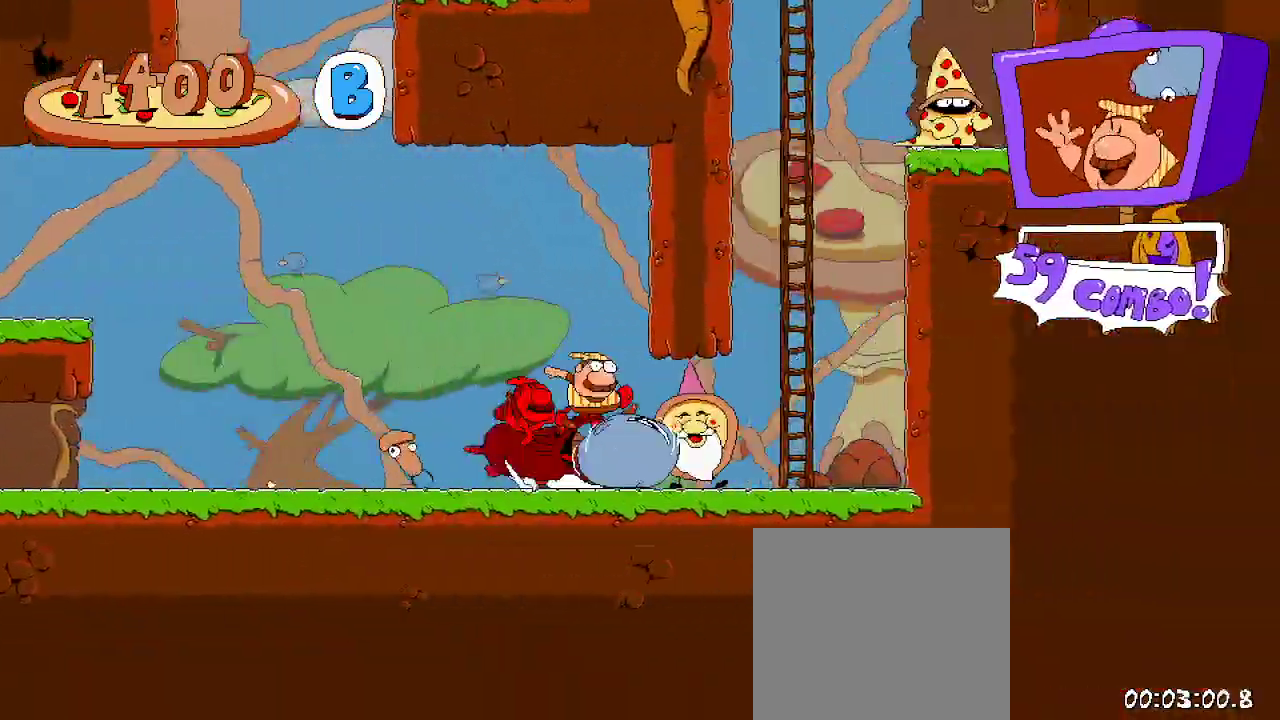
{"dt_ms": 500, "buttons": ["R2", "DPAD_UP"], "left_stick": "center", "right_stick": "center", "events": [[133, "DPAD_RIGHT", "up"], [133, "DPAD_UP", "down"]]}
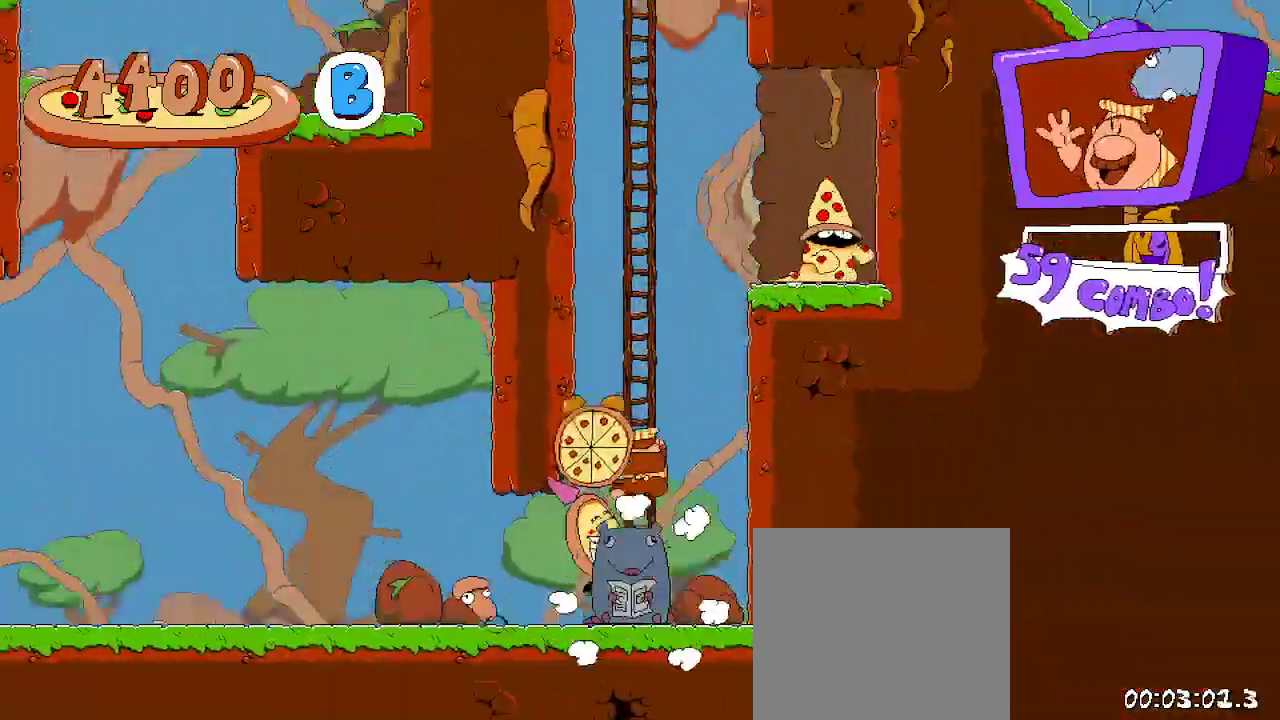
{"dt_ms": 500, "buttons": ["X", "R2", "DPAD_RIGHT"], "left_stick": "center", "right_stick": "center", "events": [[200, "DPAD_RIGHT", "down"], [233, "A", "down"], [233, "DPAD_UP", "up"], [433, "X", "down"], [500, "A", "up"]]}
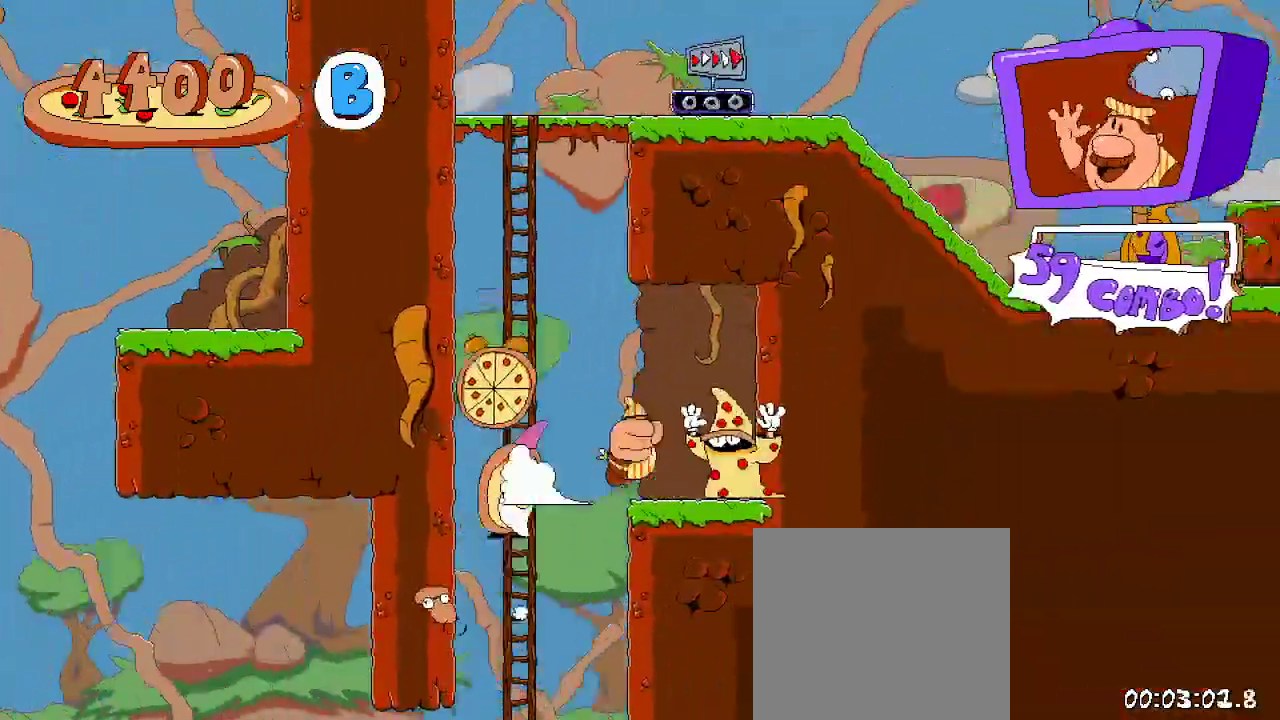
{"dt_ms": 500, "buttons": ["R2", "DPAD_UP"], "left_stick": "center", "right_stick": "center", "events": [[33, "DPAD_RIGHT", "up"], [133, "X", "up"], [167, "DPAD_LEFT", "down"], [433, "DPAD_LEFT", "up"], [433, "DPAD_UP", "down"]]}
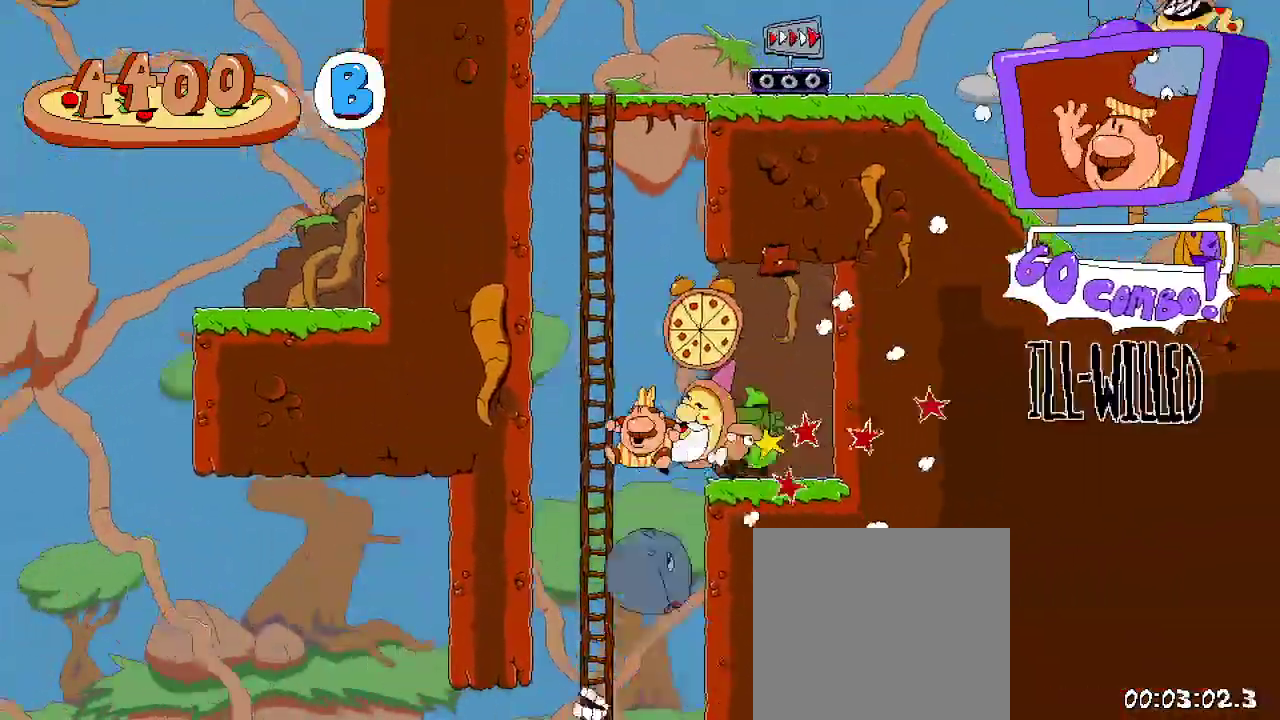
{"dt_ms": 500, "buttons": ["R2", "DPAD_UP"], "left_stick": "center", "right_stick": "center", "events": []}
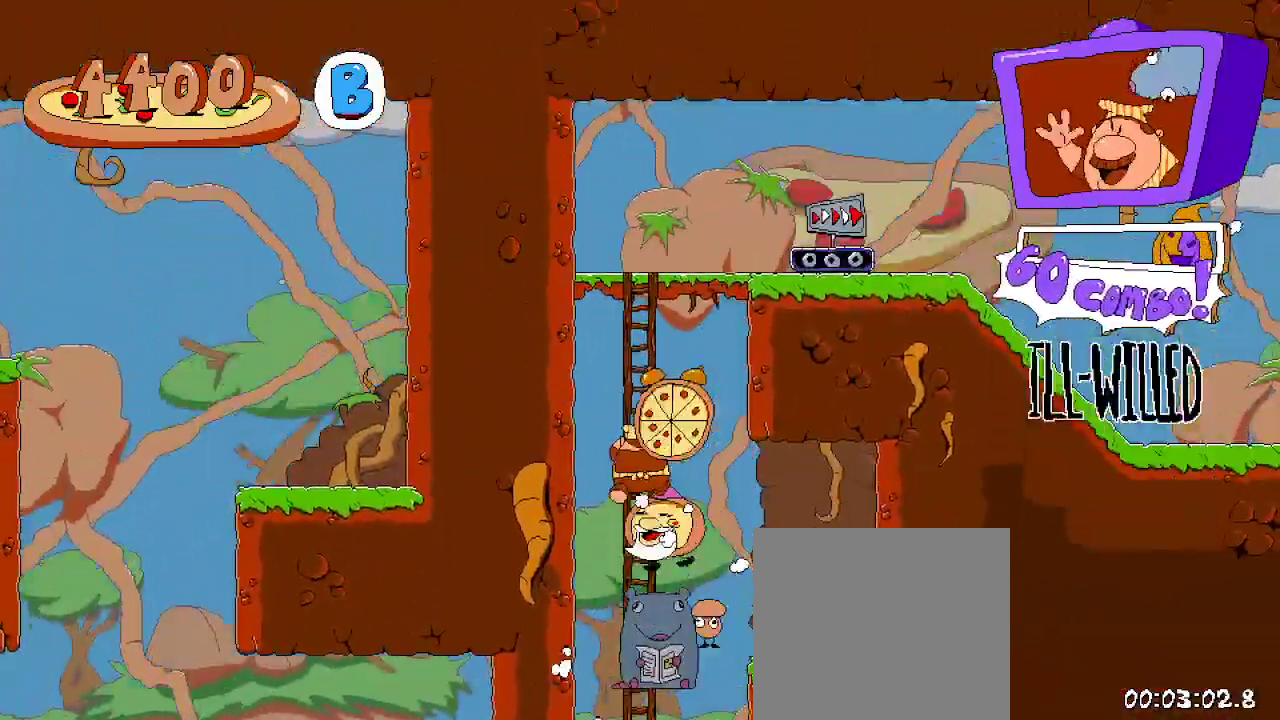
{"dt_ms": 500, "buttons": ["R2", "DPAD_UP"], "left_stick": "center", "right_stick": "center", "events": []}
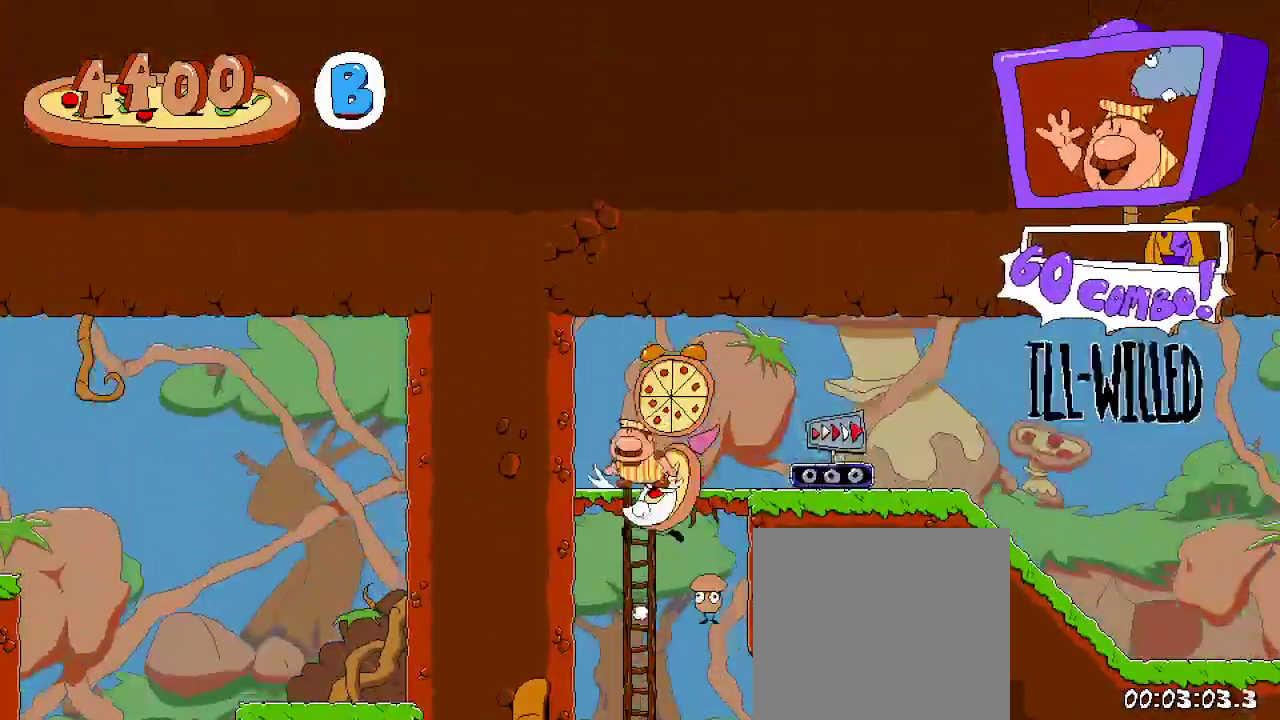
{"dt_ms": 500, "buttons": ["R2", "DPAD_RIGHT"], "left_stick": "center", "right_stick": "center", "events": [[67, "DPAD_RIGHT", "down"], [133, "DPAD_UP", "up"]]}
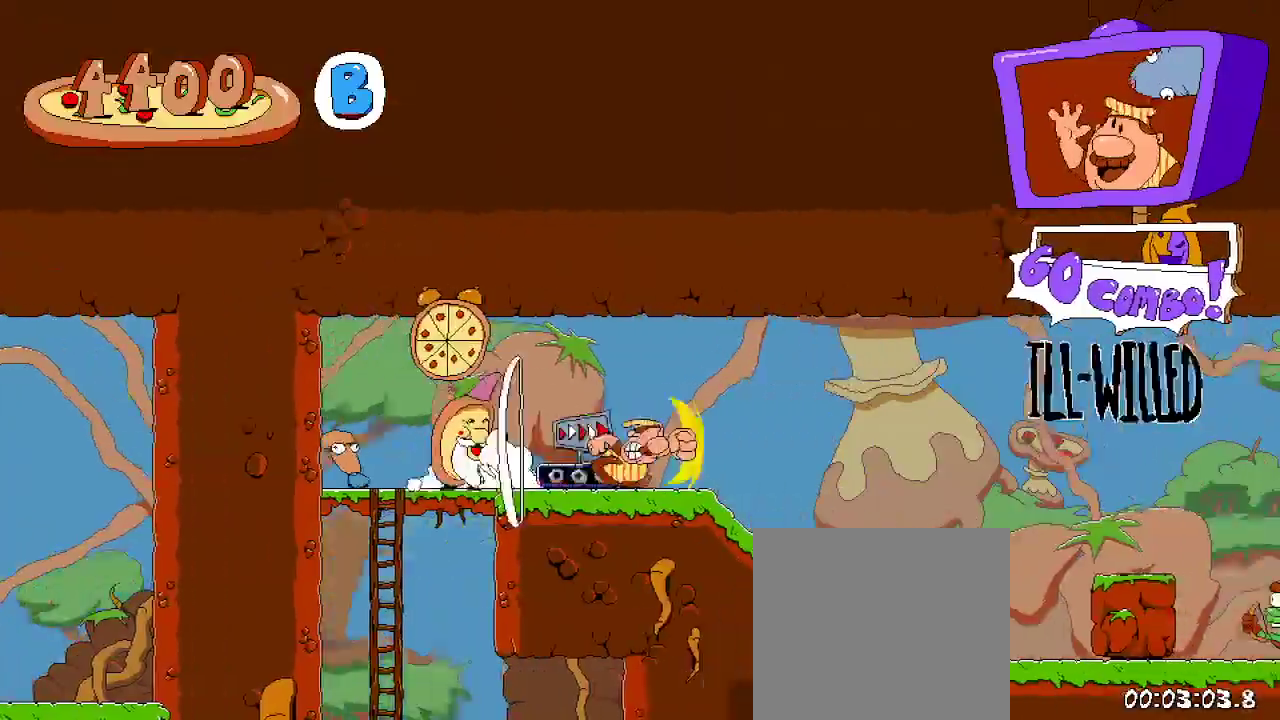
{"dt_ms": 500, "buttons": ["R2", "DPAD_RIGHT"], "left_stick": "center", "right_stick": "center", "events": []}
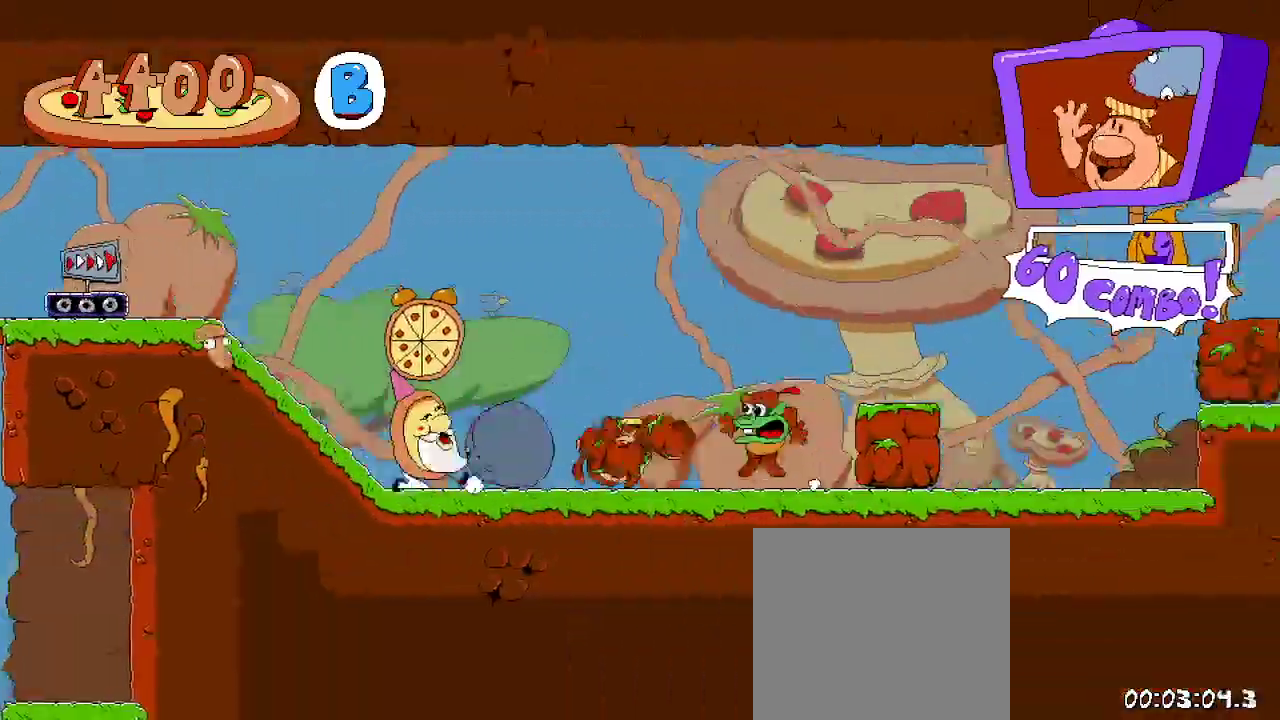
{"dt_ms": 500, "buttons": ["R2", "DPAD_RIGHT"], "left_stick": "center", "right_stick": "center", "events": []}
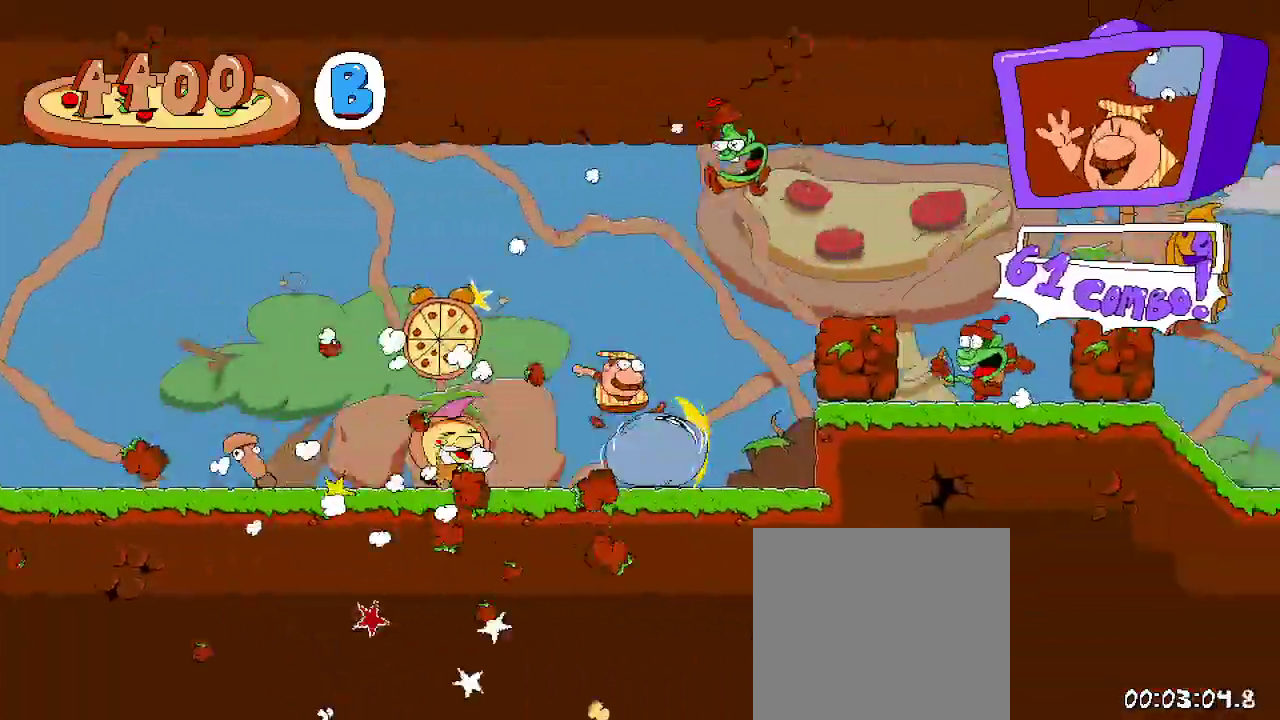
{"dt_ms": 500, "buttons": ["R2", "DPAD_RIGHT"], "left_stick": "center", "right_stick": "center", "events": [[33, "A", "down"], [200, "A", "up"]]}
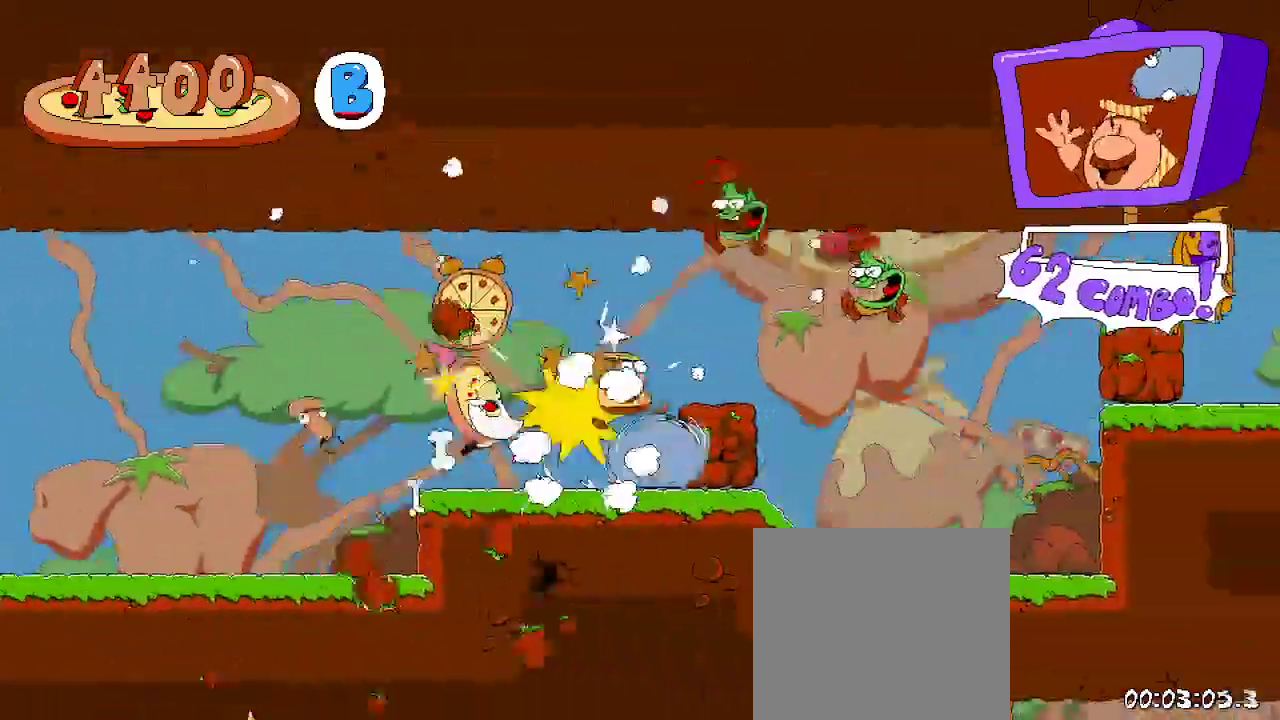
{"dt_ms": 1000, "buttons": ["R2", "DPAD_DOWN", "DPAD_RIGHT"], "left_stick": "center", "right_stick": "center"}
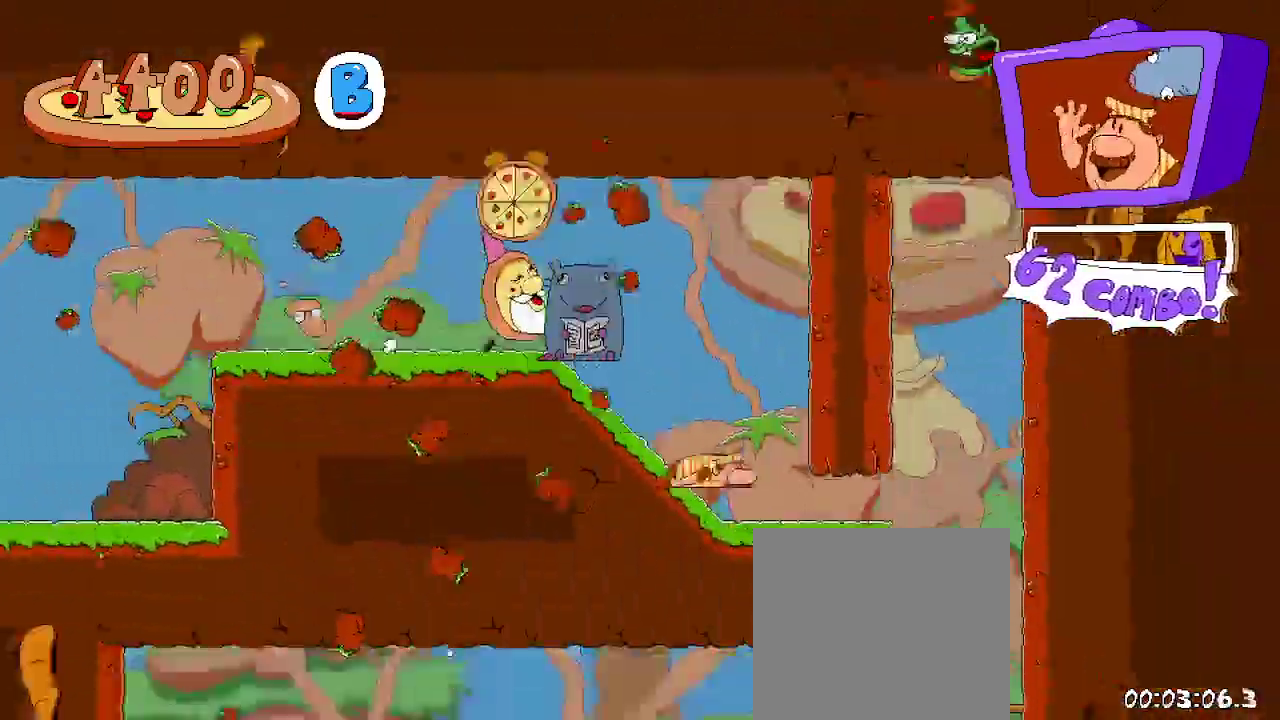
{"dt_ms": 500, "buttons": ["R2", "DPAD_LEFT"], "left_stick": "center", "right_stick": "center", "events": [[267, "DPAD_DOWN", "up"], [300, "DPAD_RIGHT", "up"], [500, "DPAD_LEFT", "down"]]}
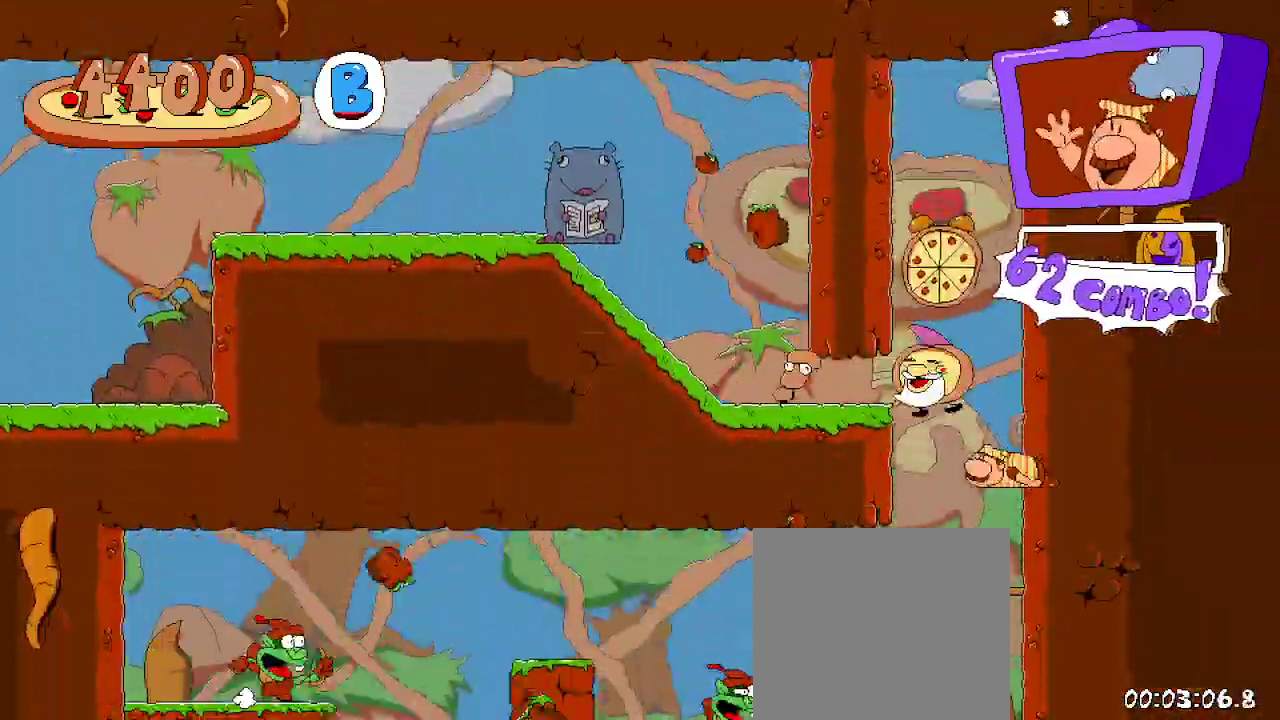
{"dt_ms": 500, "buttons": ["X", "R2", "DPAD_LEFT"], "left_stick": "center", "right_stick": "center", "events": [[500, "X", "down"]]}
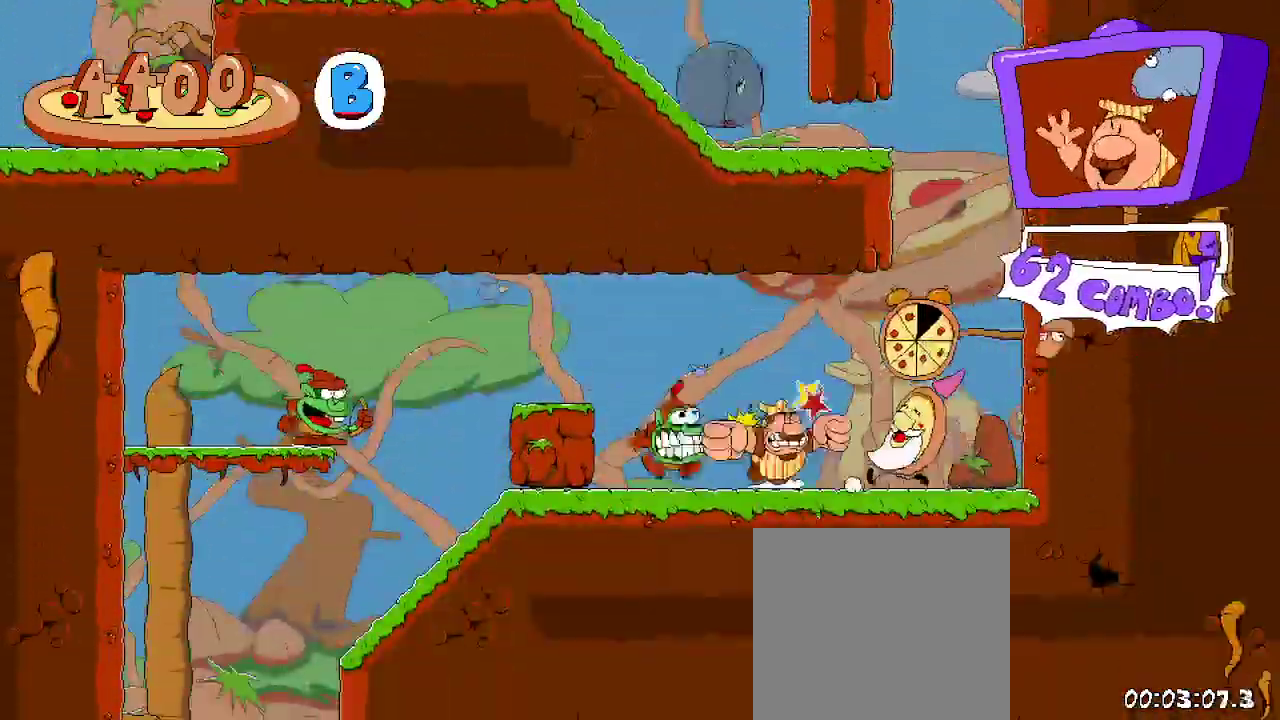
{"dt_ms": 500, "buttons": ["R2", "DPAD_LEFT"], "left_stick": "center", "right_stick": "center"}
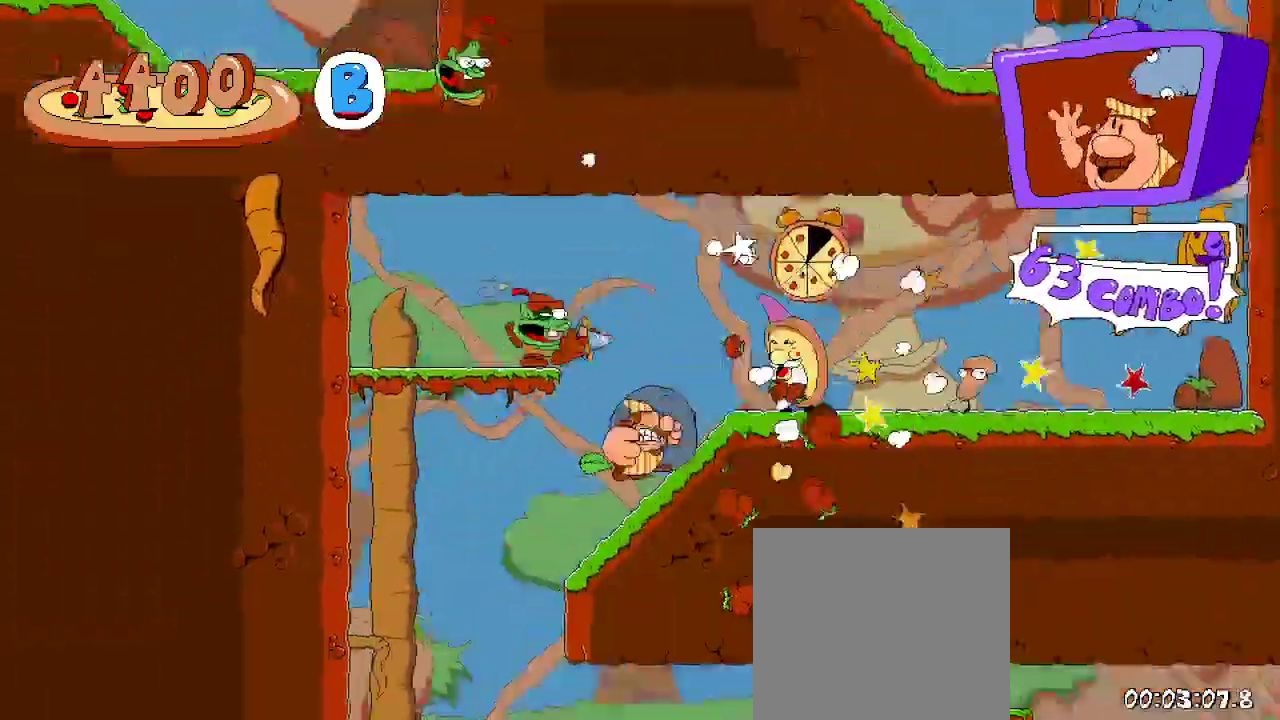
{"dt_ms": 500, "buttons": ["R2"], "left_stick": "center", "right_stick": "center", "events": [[33, "A", "down"], [100, "X", "down"], [233, "DPAD_LEFT", "up"], [300, "A", "up"], [333, "X", "up"]]}
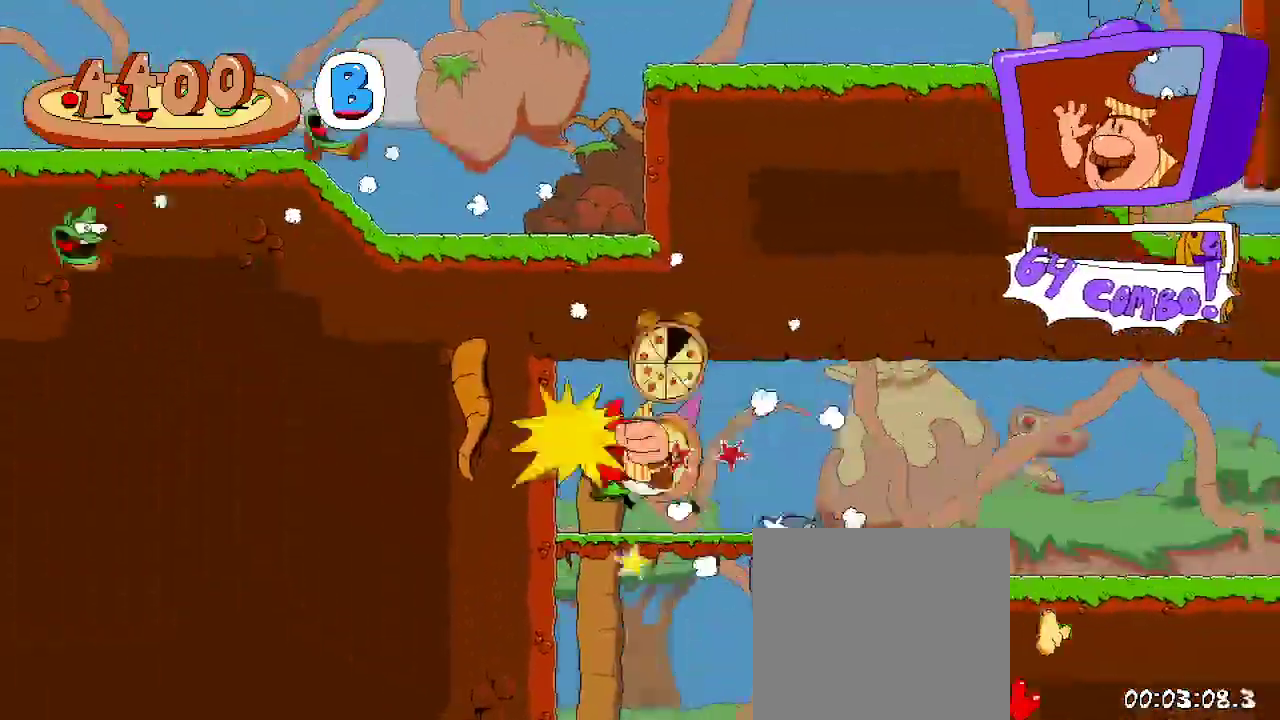
{"dt_ms": 500, "buttons": ["R2", "DPAD_LEFT"], "left_stick": "center", "right_stick": "center", "events": [[33, "DPAD_RIGHT", "down"], [333, "DPAD_RIGHT", "up"], [400, "DPAD_LEFT", "down"]]}
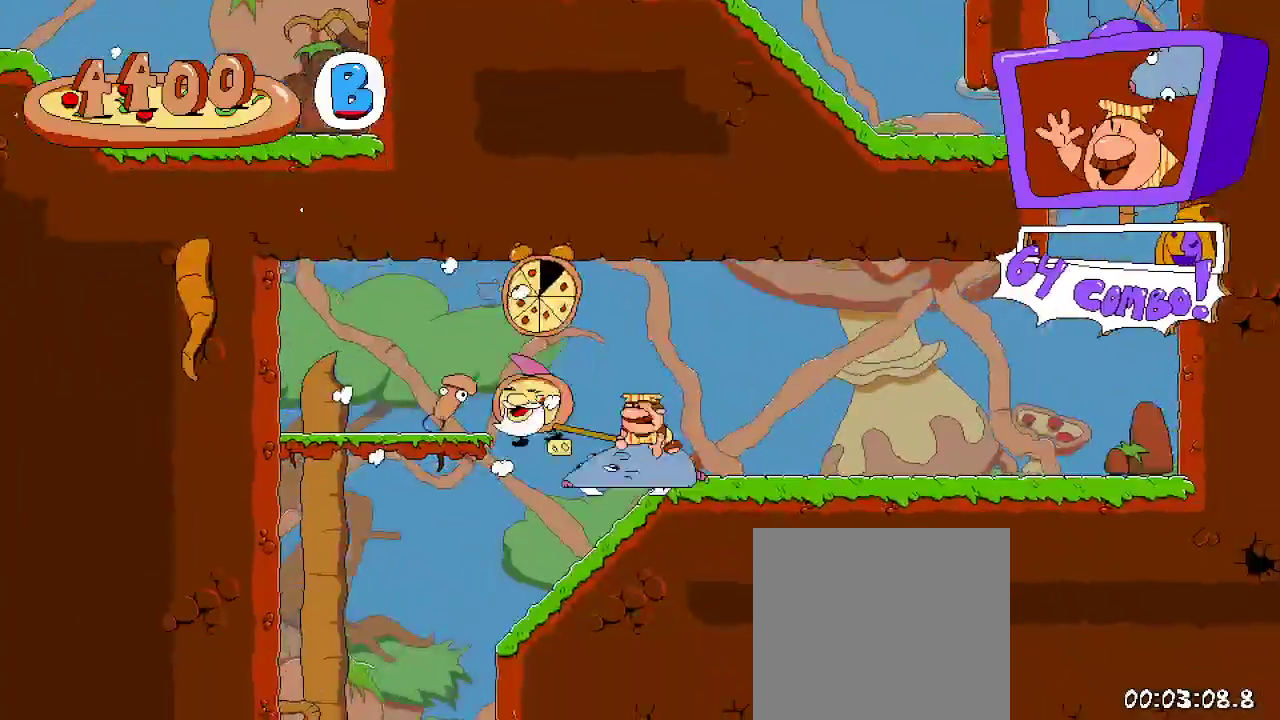
{"dt_ms": 500, "buttons": ["R2", "DPAD_LEFT"], "left_stick": "center", "right_stick": "center", "events": []}
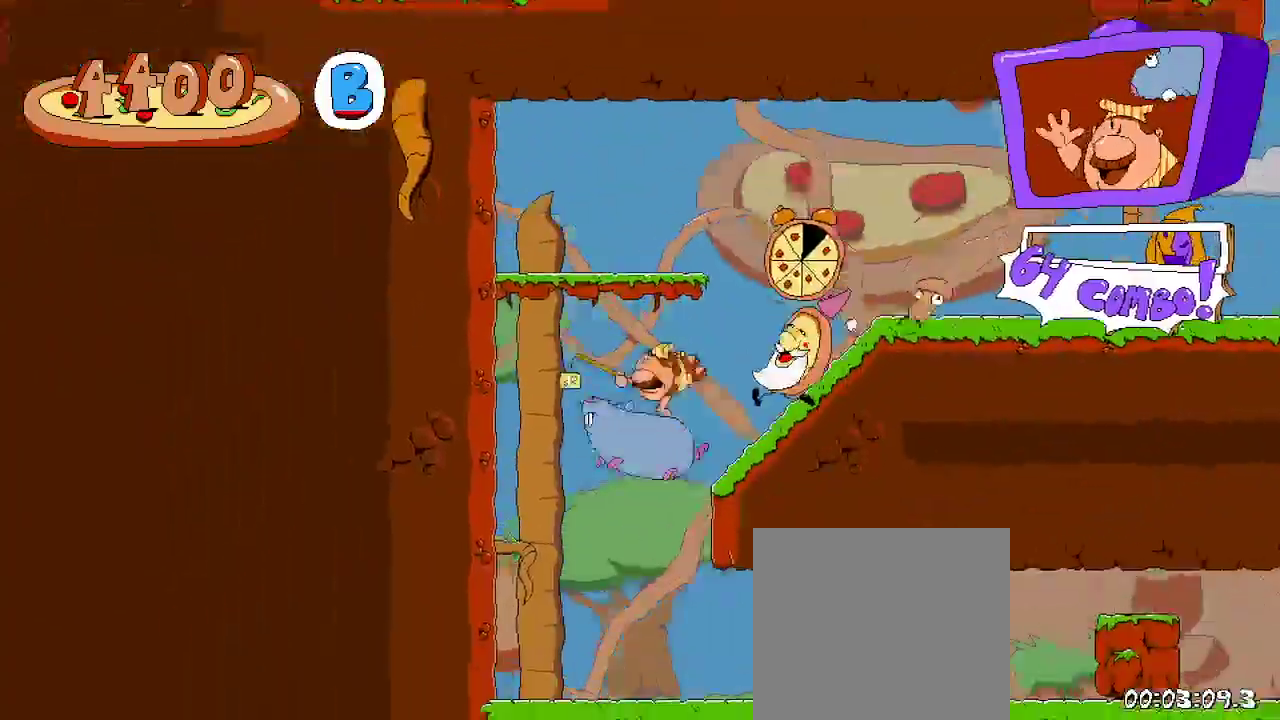
{"dt_ms": 500, "buttons": ["R2", "DPAD_RIGHT"], "left_stick": "center", "right_stick": "center", "events": [[33, "DPAD_LEFT", "up"], [100, "DPAD_RIGHT", "down"]]}
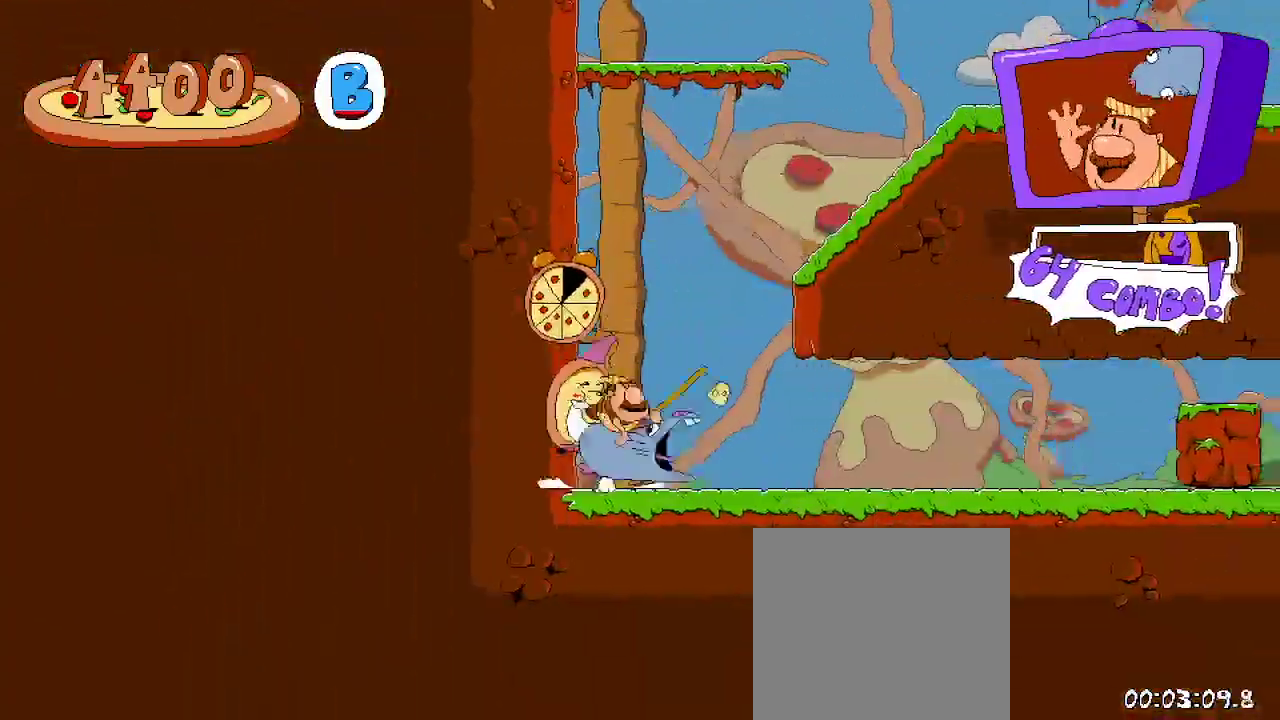
{"dt_ms": 500, "buttons": ["R2", "DPAD_RIGHT"], "left_stick": "center", "right_stick": "center", "events": []}
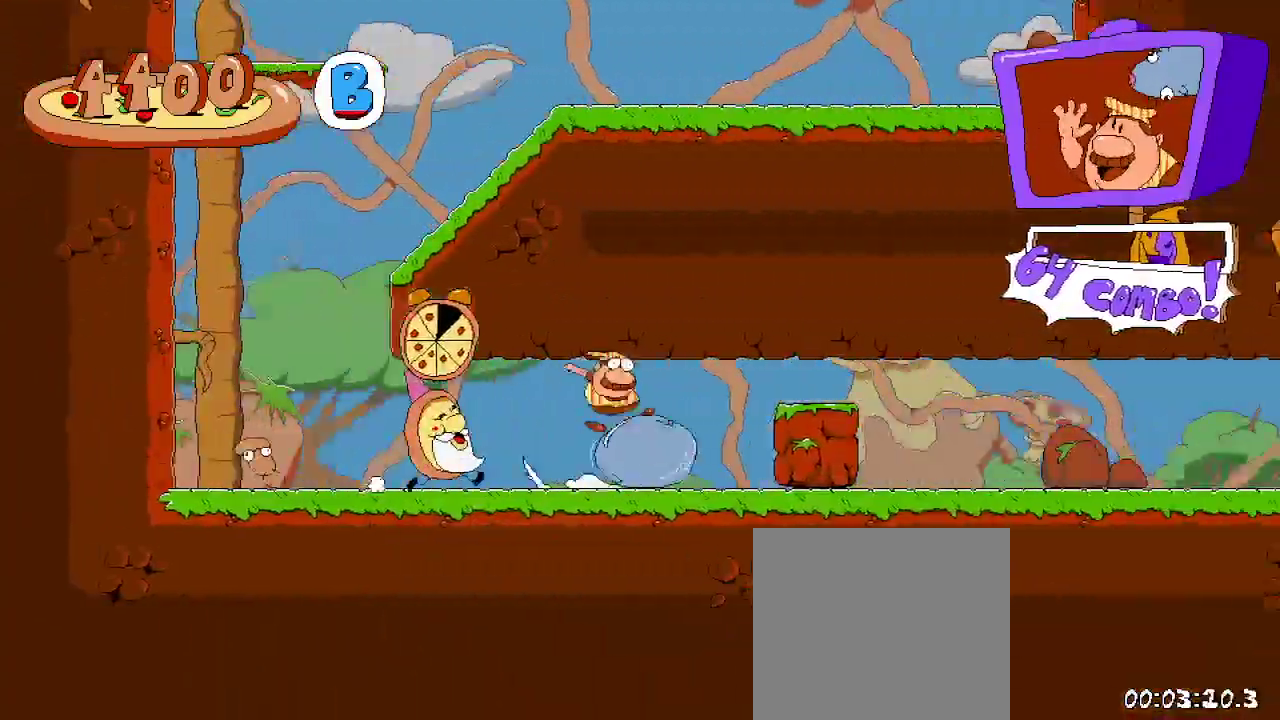
{"dt_ms": 500, "buttons": ["R2", "DPAD_RIGHT"], "left_stick": "center", "right_stick": "center", "events": []}
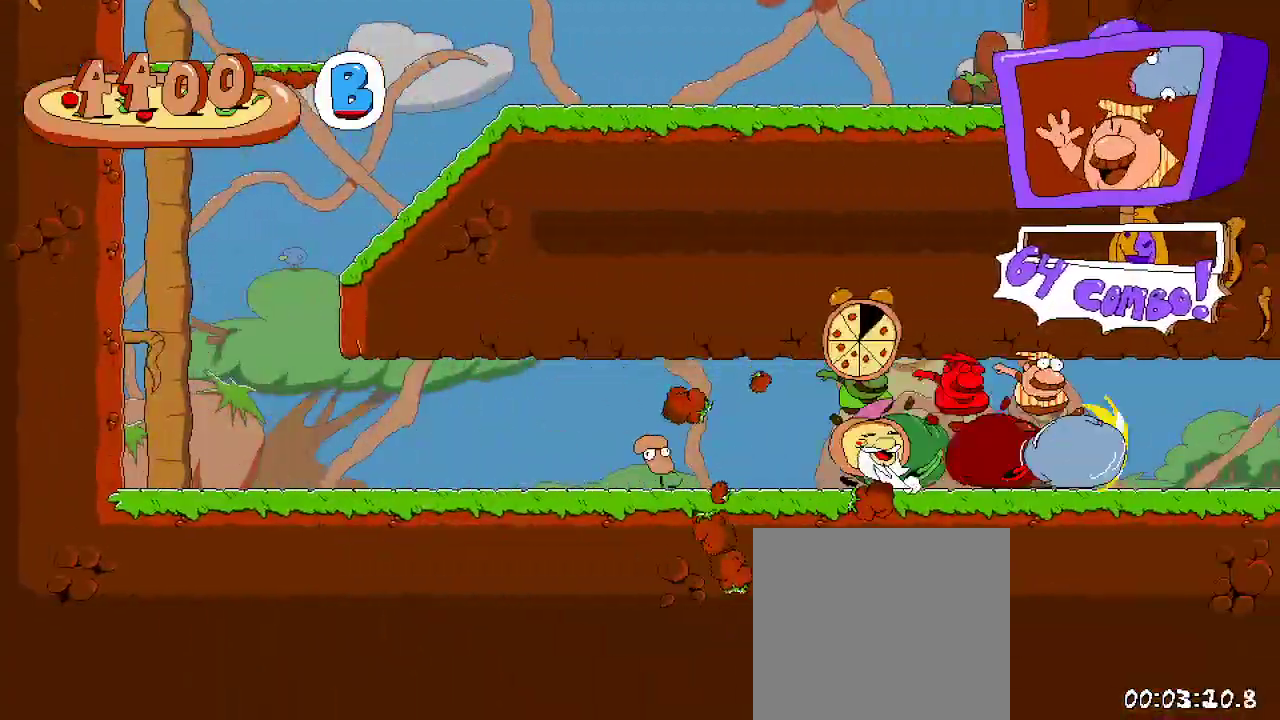
{"dt_ms": 500, "buttons": ["R2", "DPAD_RIGHT"], "left_stick": "center", "right_stick": "center", "events": []}
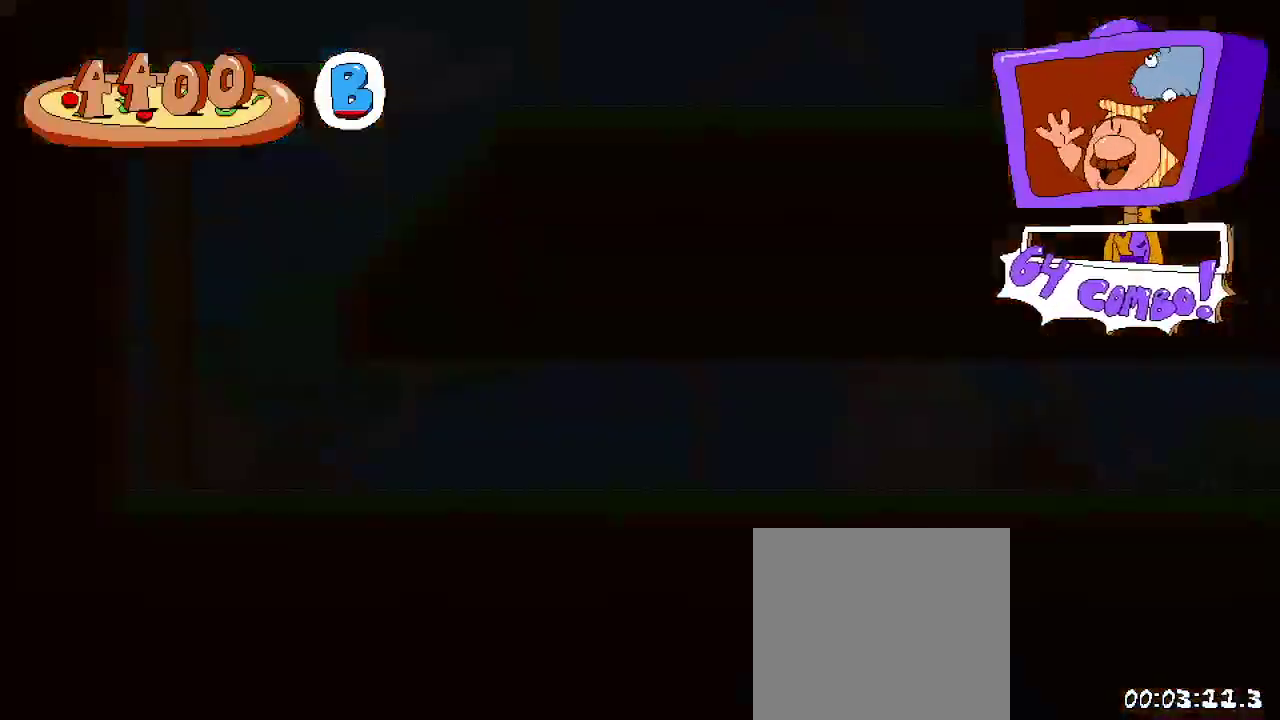
{"dt_ms": 500, "buttons": ["R2", "DPAD_RIGHT"], "left_stick": "center", "right_stick": "center", "events": []}
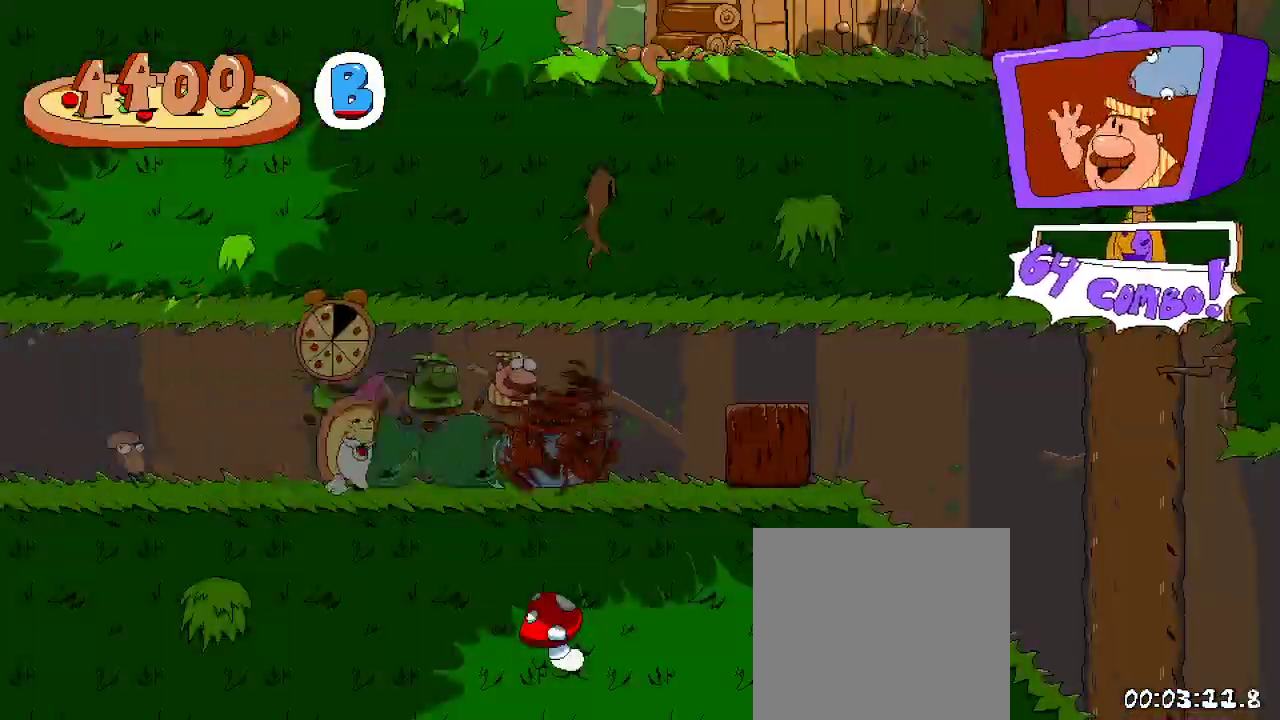
{"dt_ms": 500, "buttons": ["R2", "DPAD_RIGHT"], "left_stick": "center", "right_stick": "center", "events": []}